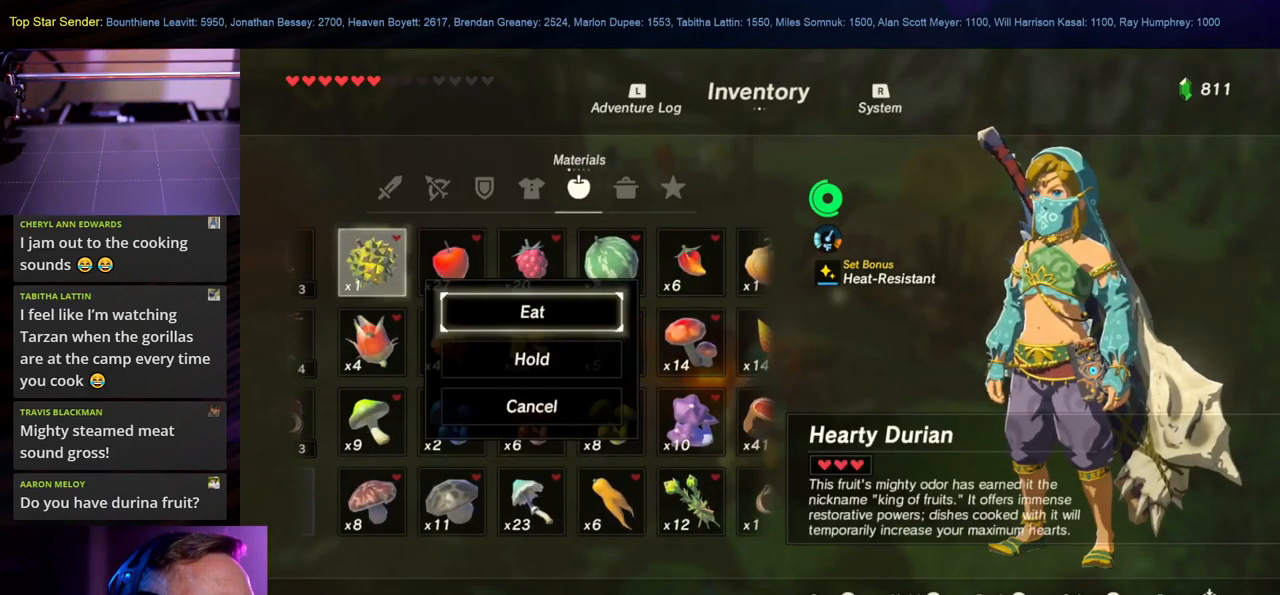
Gameplay with a controller (Nintendo layout); each line is a JSON object with the inputs held at the frame after it. "events" lists button and stick changes between this image and that frame as [ms after this image, input, new state], when the widget could be followed in between. Not read: L1 L2 L3 R1 R2 R3.
{"buttons": [], "left_stick": "up", "right_stick": "center", "events": [[350, "left_stick", "down"], [500, "left_stick", "up"]]}
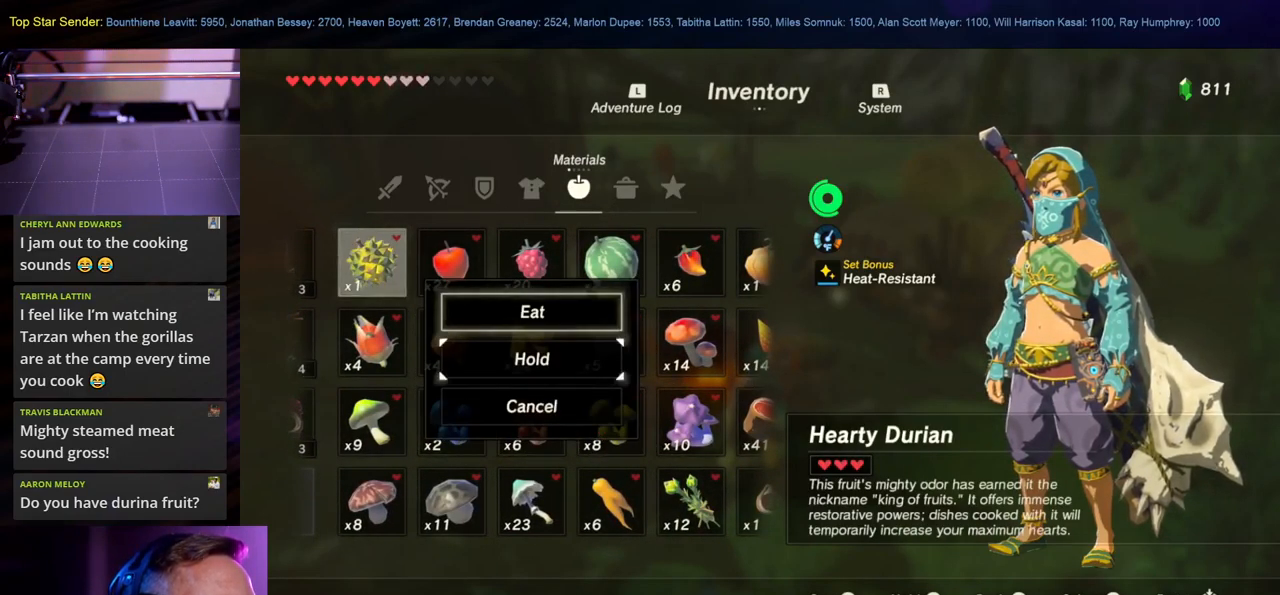
{"buttons": [], "left_stick": "center", "right_stick": "center", "events": [[16, "left_stick", "center"], [183, "A", "down"], [283, "A", "up"]]}
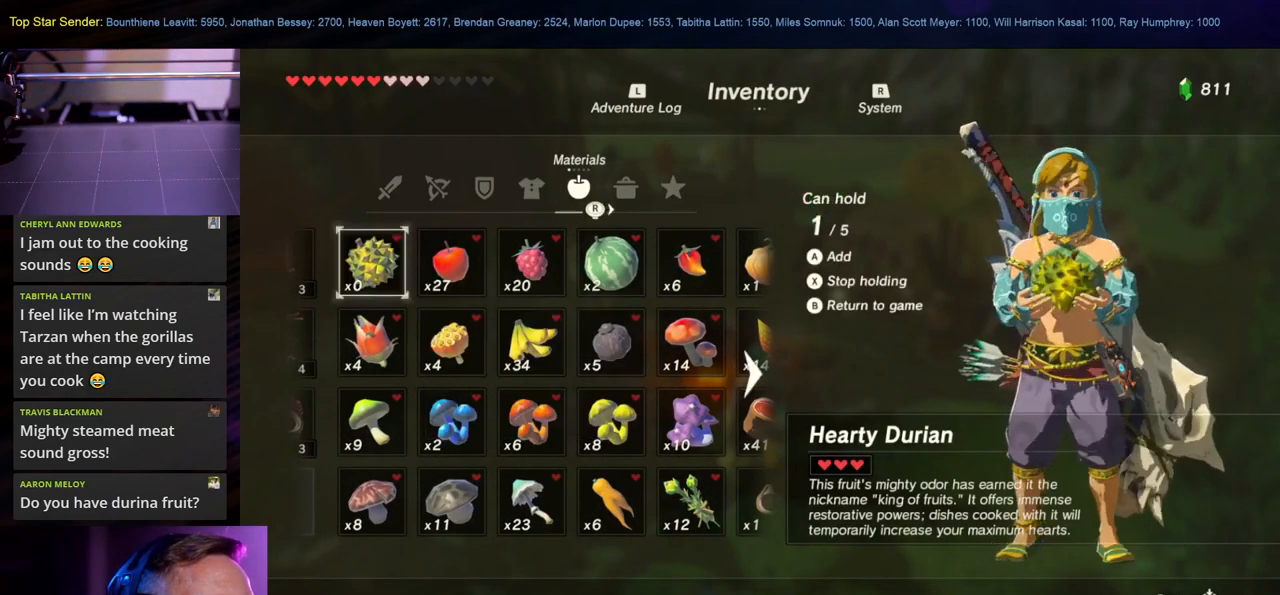
{"buttons": [], "left_stick": "down-right", "right_stick": "center", "events": [[367, "left_stick", "down-right"]]}
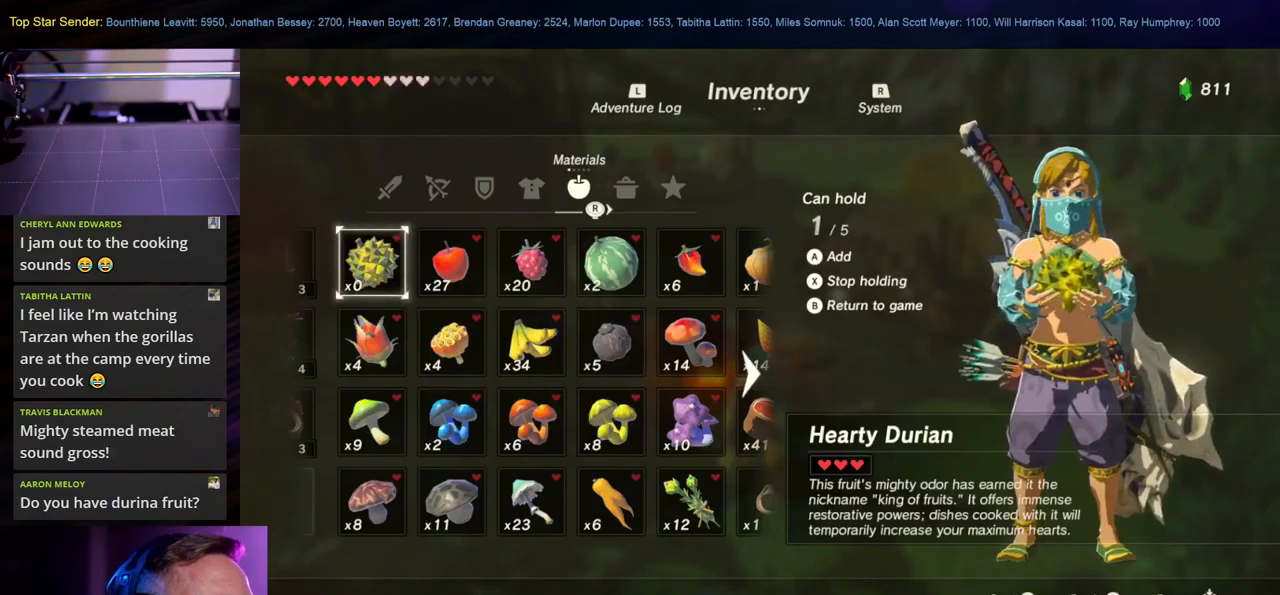
{"buttons": [], "left_stick": "down-left", "right_stick": "center", "events": [[200, "left_stick", "center"], [450, "left_stick", "down-left"]]}
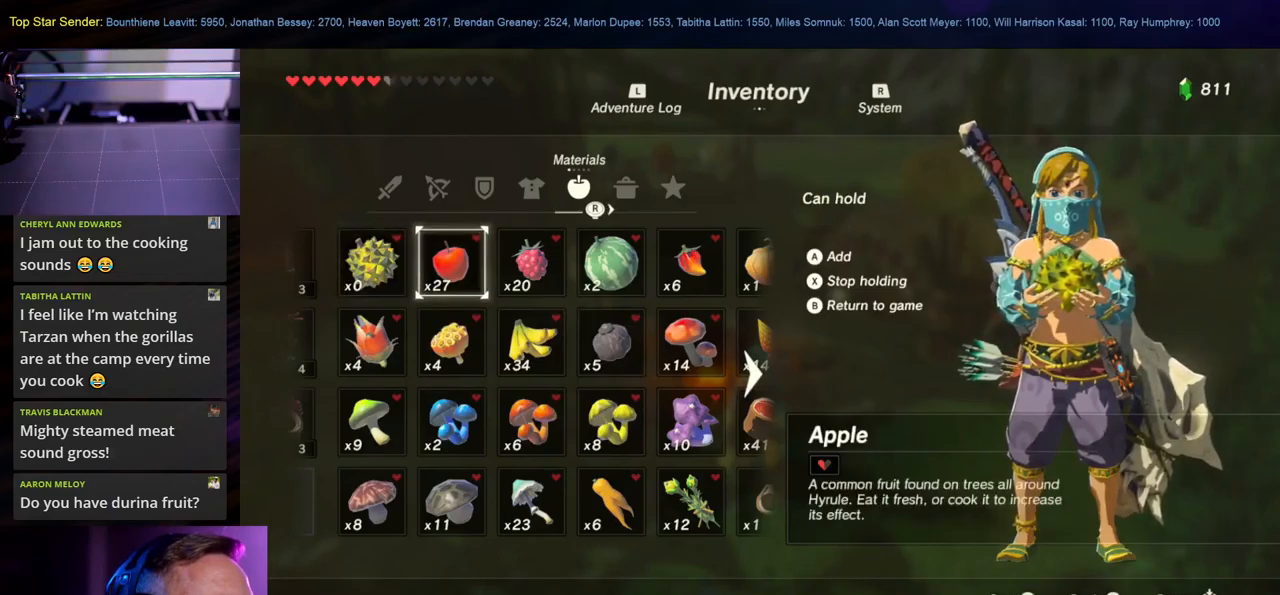
{"buttons": [], "left_stick": "center", "right_stick": "center", "events": [[100, "left_stick", "center"], [233, "left_stick", "right"], [400, "left_stick", "center"]]}
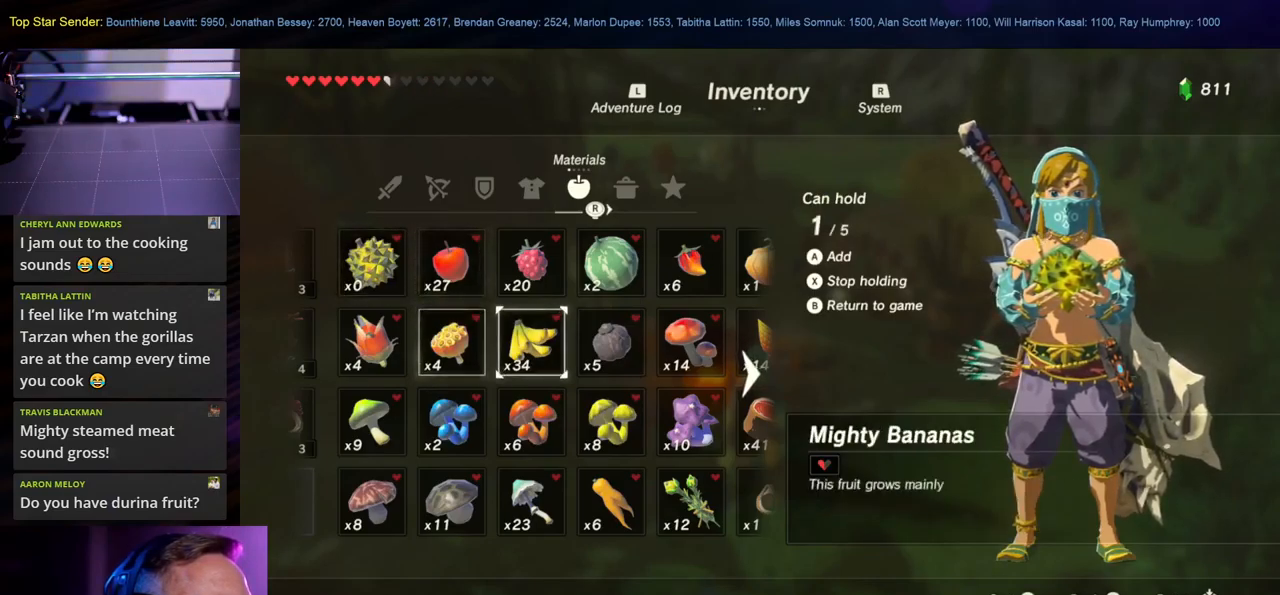
{"buttons": [], "left_stick": "center", "right_stick": "center", "events": [[17, "left_stick", "right"], [150, "left_stick", "center"]]}
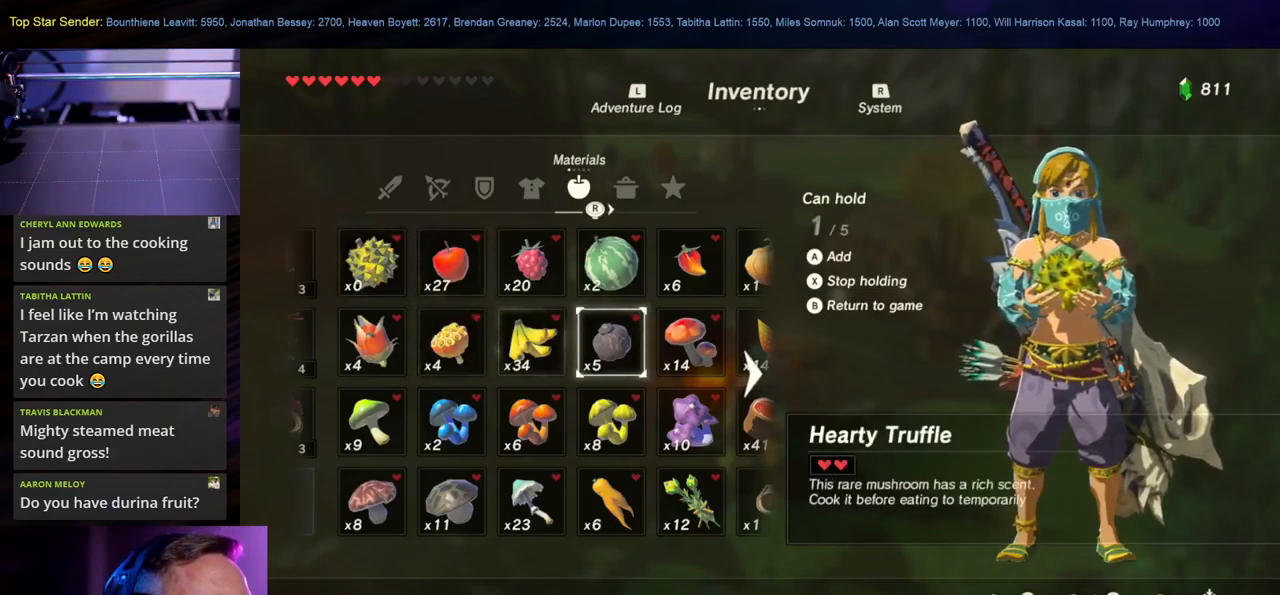
{"buttons": [], "left_stick": "center", "right_stick": "center", "events": [[133, "A", "down"], [250, "A", "up"]]}
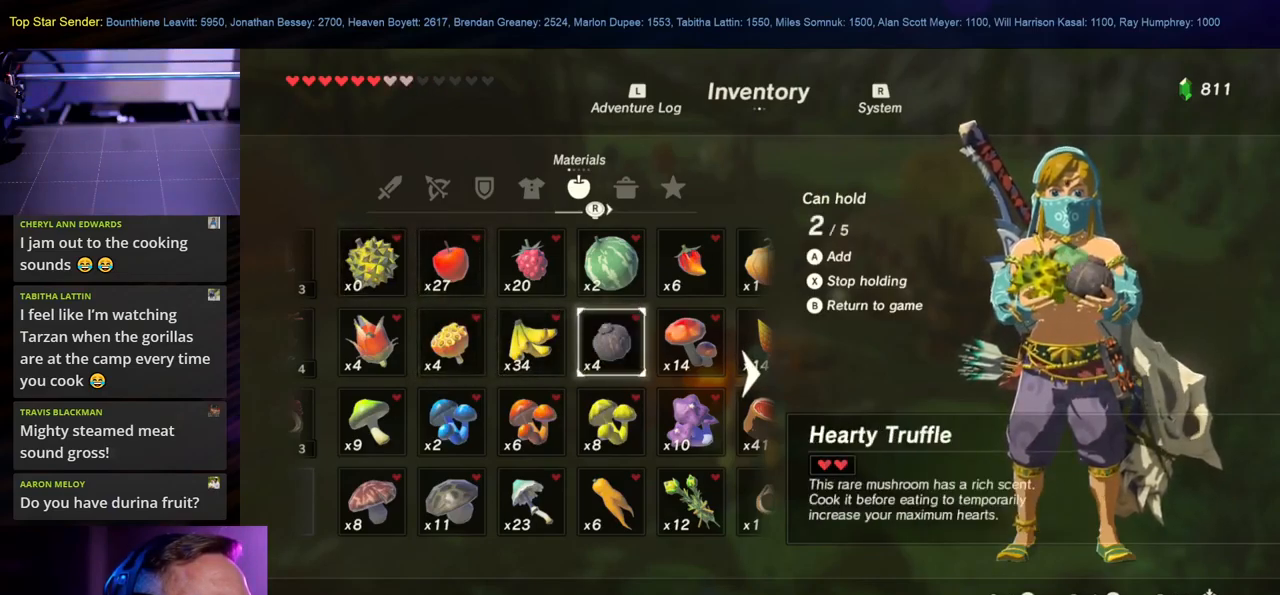
{"buttons": [], "left_stick": "center", "right_stick": "center", "events": []}
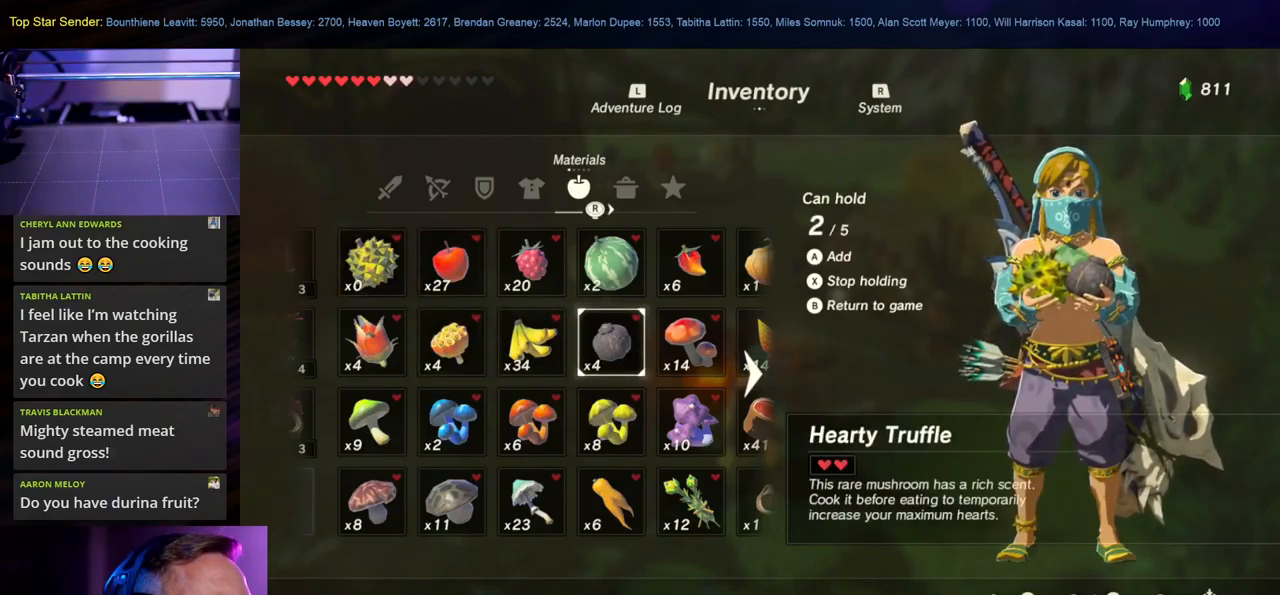
{"buttons": [], "left_stick": "center", "right_stick": "center", "events": [[183, "B", "down"], [317, "B", "up"]]}
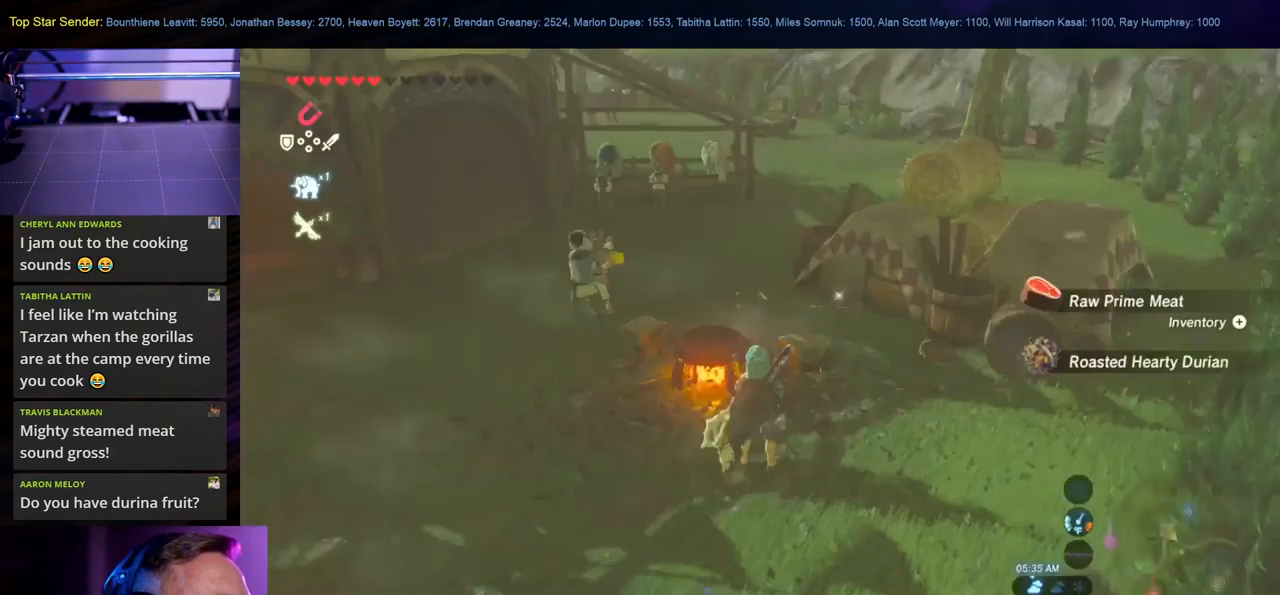
{"buttons": [], "left_stick": "center", "right_stick": "center", "events": []}
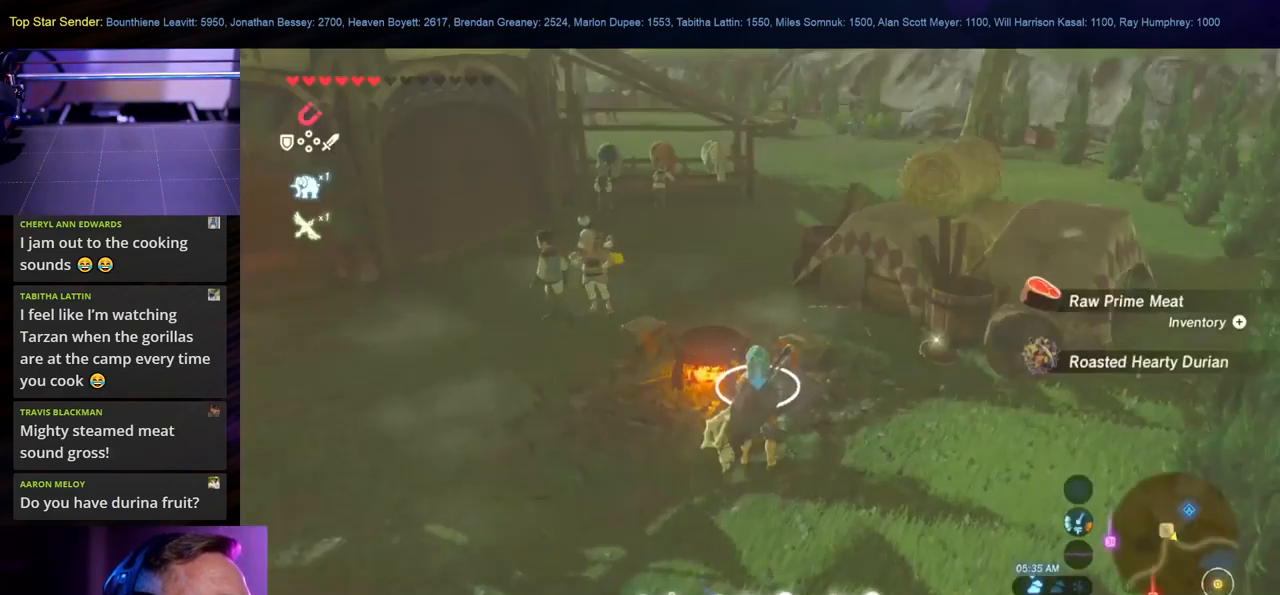
{"buttons": [], "left_stick": "center", "right_stick": "center", "events": []}
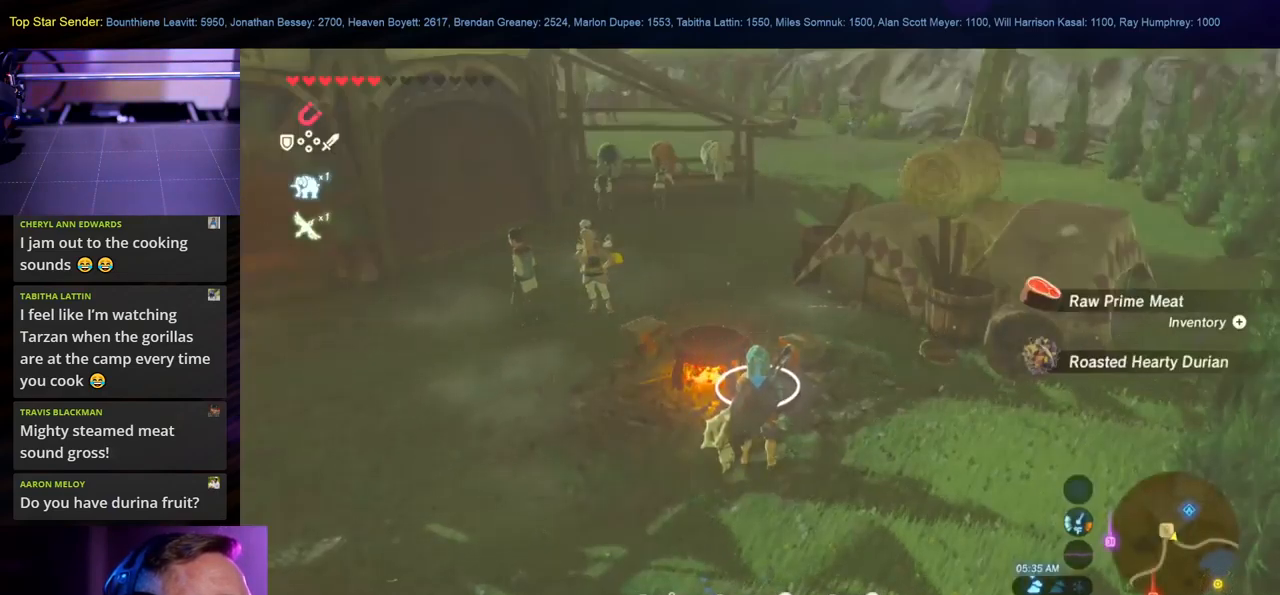
{"buttons": [], "left_stick": "center", "right_stick": "center", "events": []}
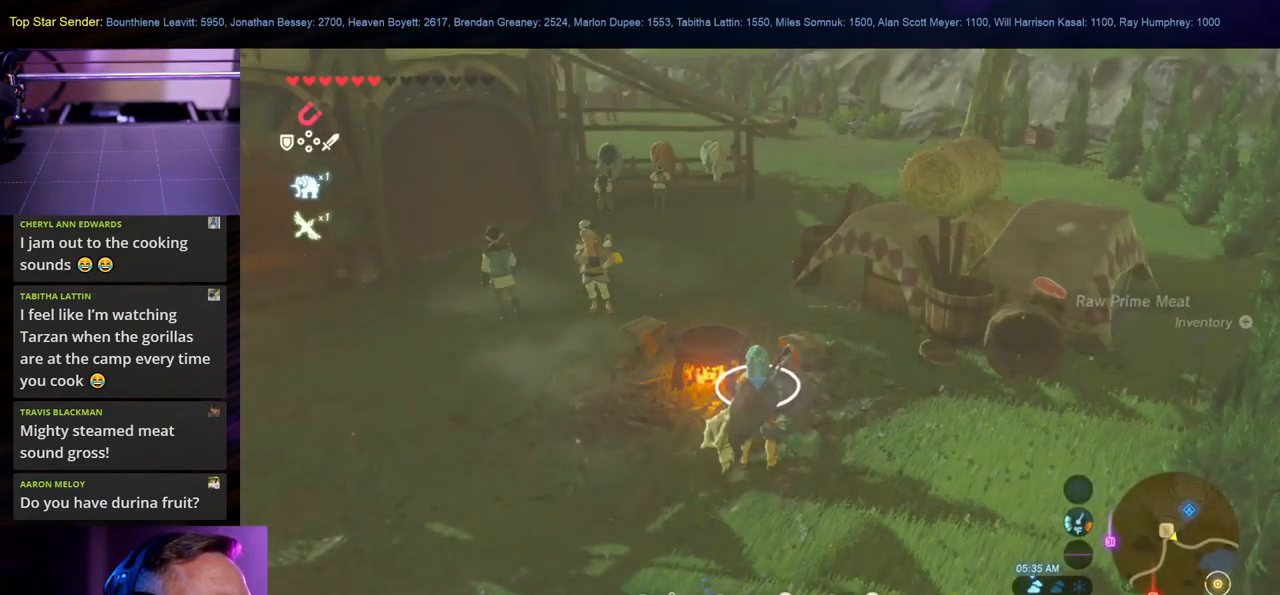
{"buttons": [], "left_stick": "center", "right_stick": "center", "events": []}
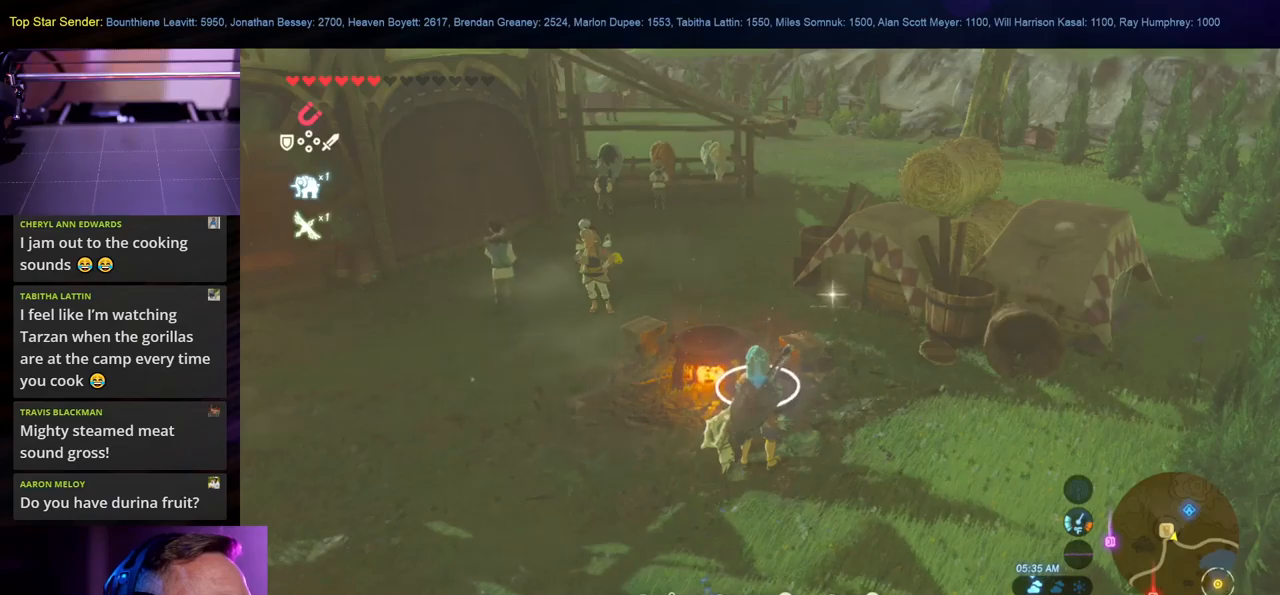
{"buttons": [], "left_stick": "center", "right_stick": "center", "events": []}
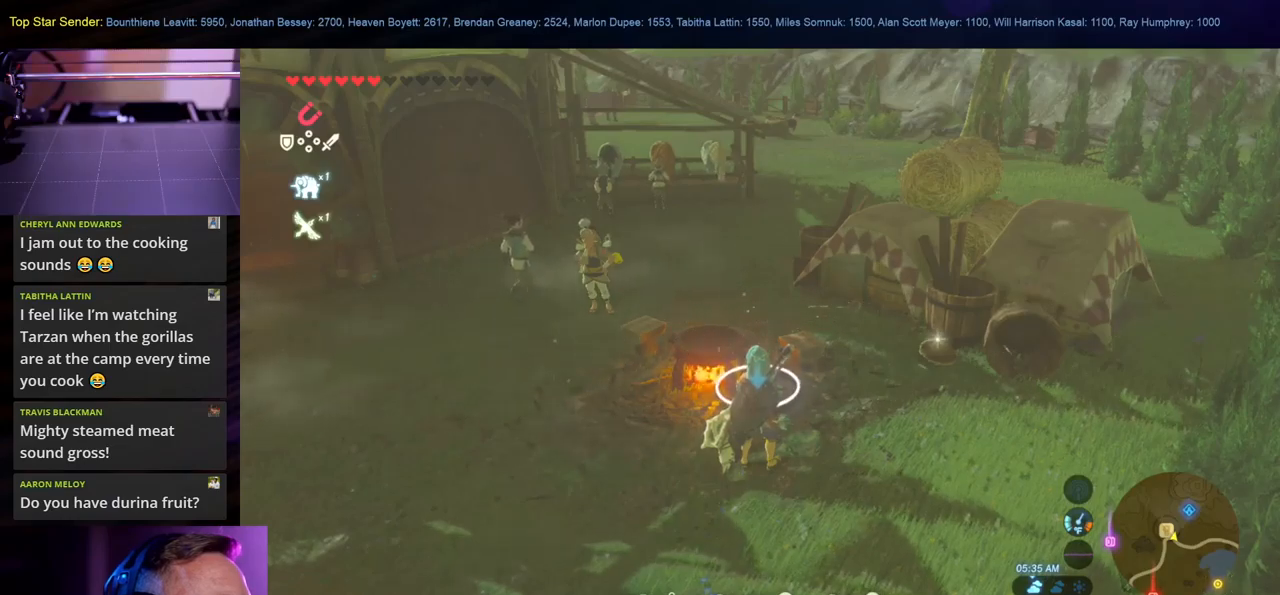
{"buttons": [], "left_stick": "center", "right_stick": "center"}
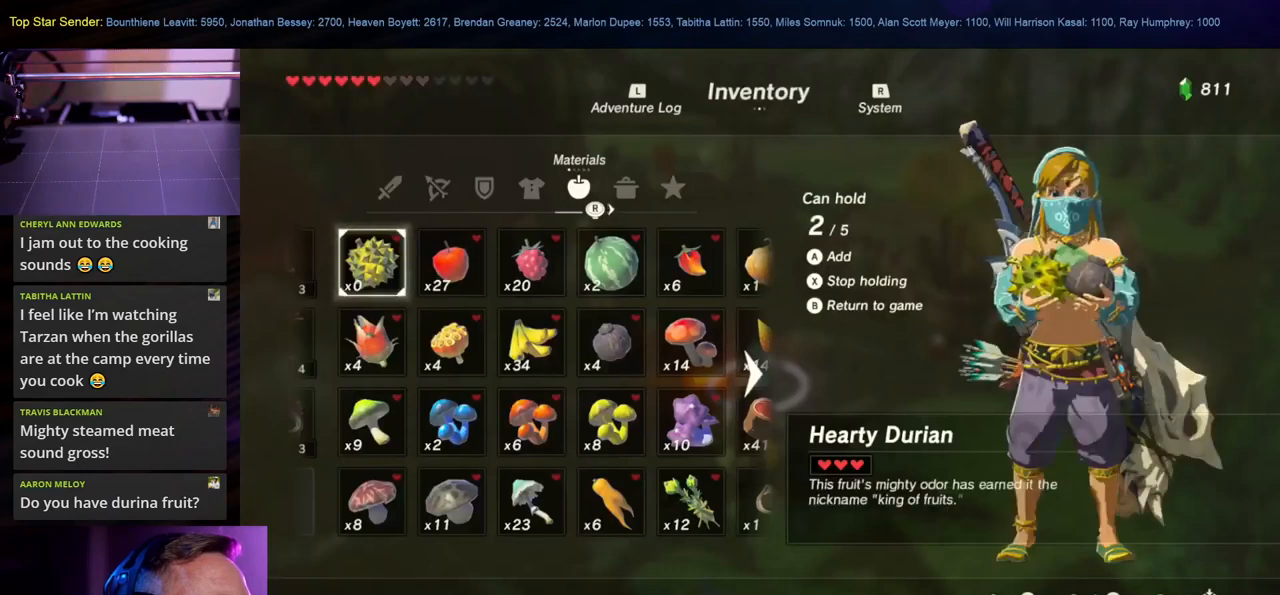
{"buttons": [], "left_stick": "center", "right_stick": "center", "events": [[317, "left_stick", "down"], [450, "left_stick", "center"]]}
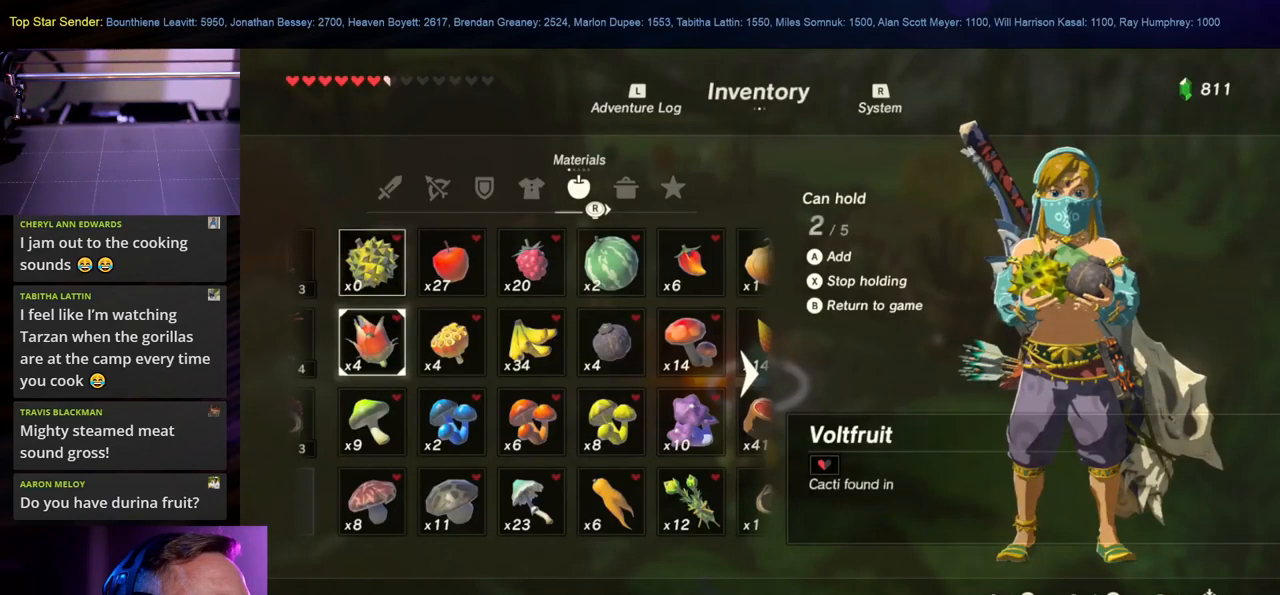
{"buttons": [], "left_stick": "center", "right_stick": "center", "events": [[67, "left_stick", "right"], [217, "left_stick", "center"], [350, "right_stick", "right"], [450, "right_stick", "center"]]}
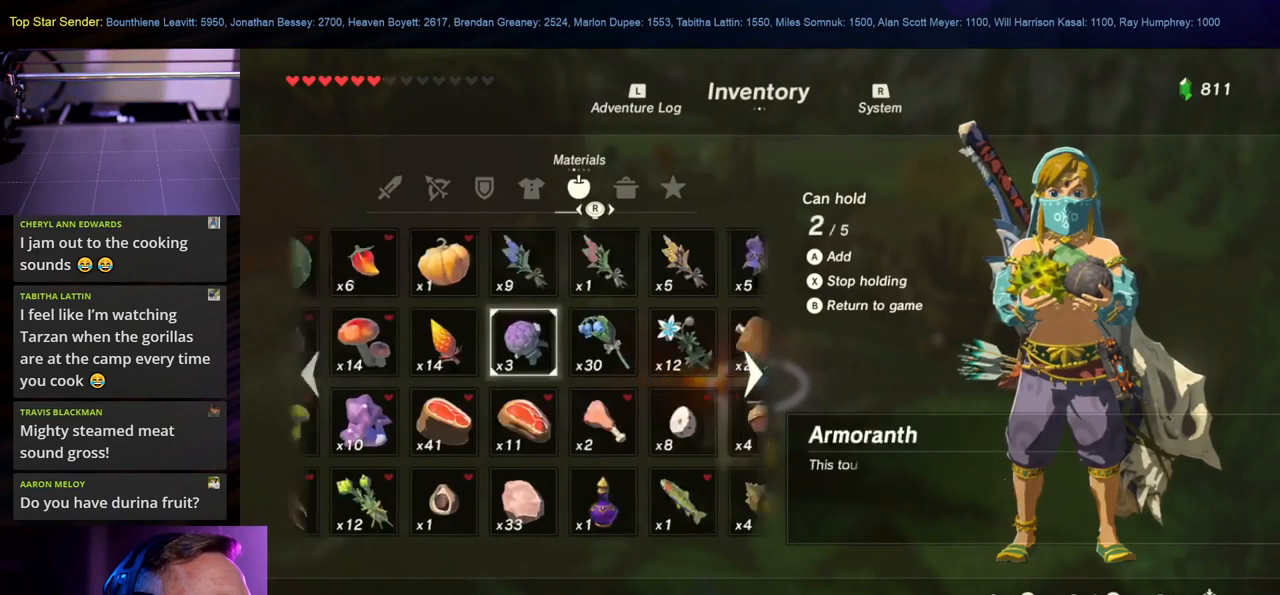
{"buttons": [], "left_stick": "center", "right_stick": "center", "events": [[284, "left_stick", "right"], [467, "left_stick", "center"]]}
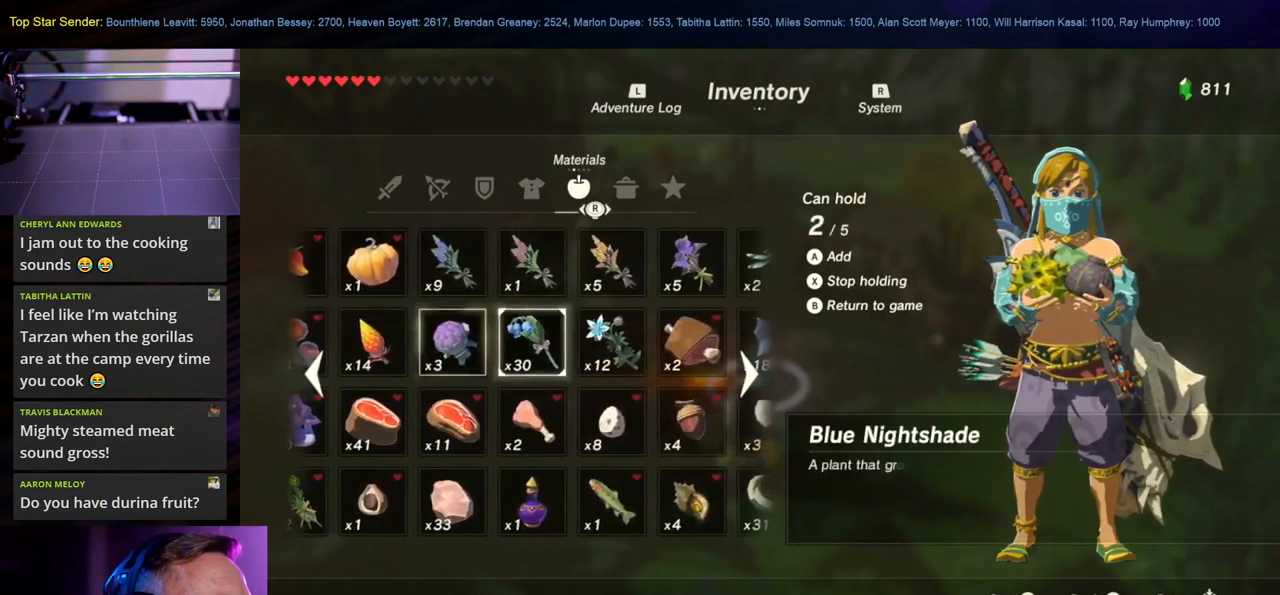
{"buttons": [], "left_stick": "right", "right_stick": "center", "events": [[100, "left_stick", "right"], [284, "left_stick", "center"], [350, "left_stick", "right"]]}
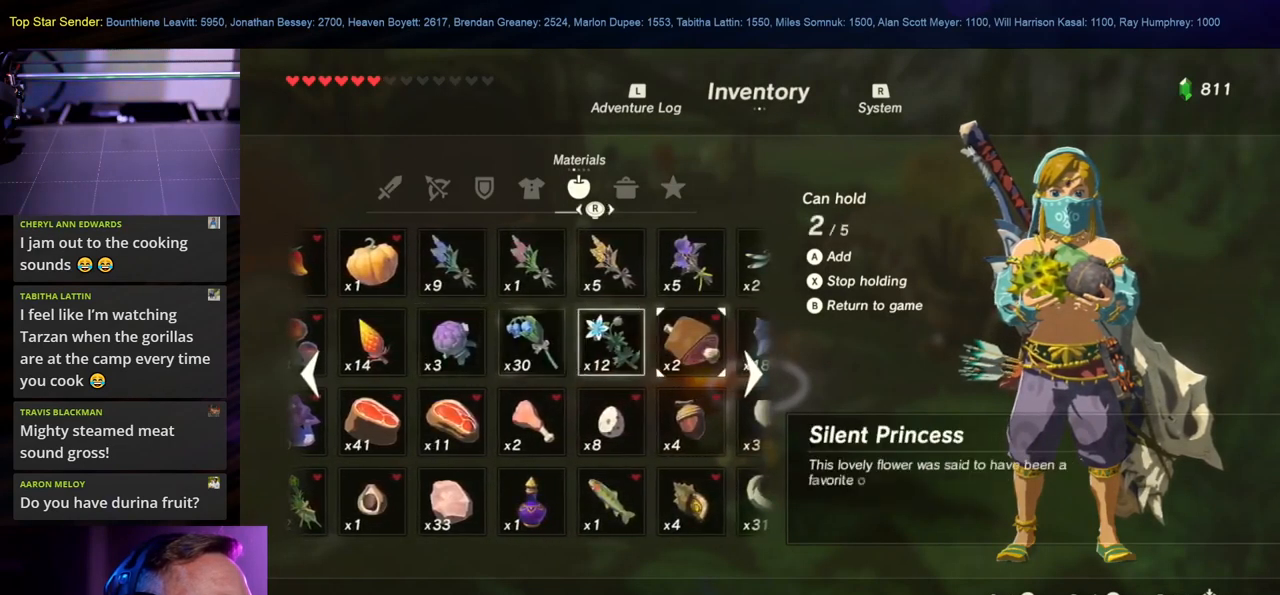
{"buttons": [], "left_stick": "center", "right_stick": "center", "events": [[17, "left_stick", "center"], [184, "A", "down"], [300, "A", "up"]]}
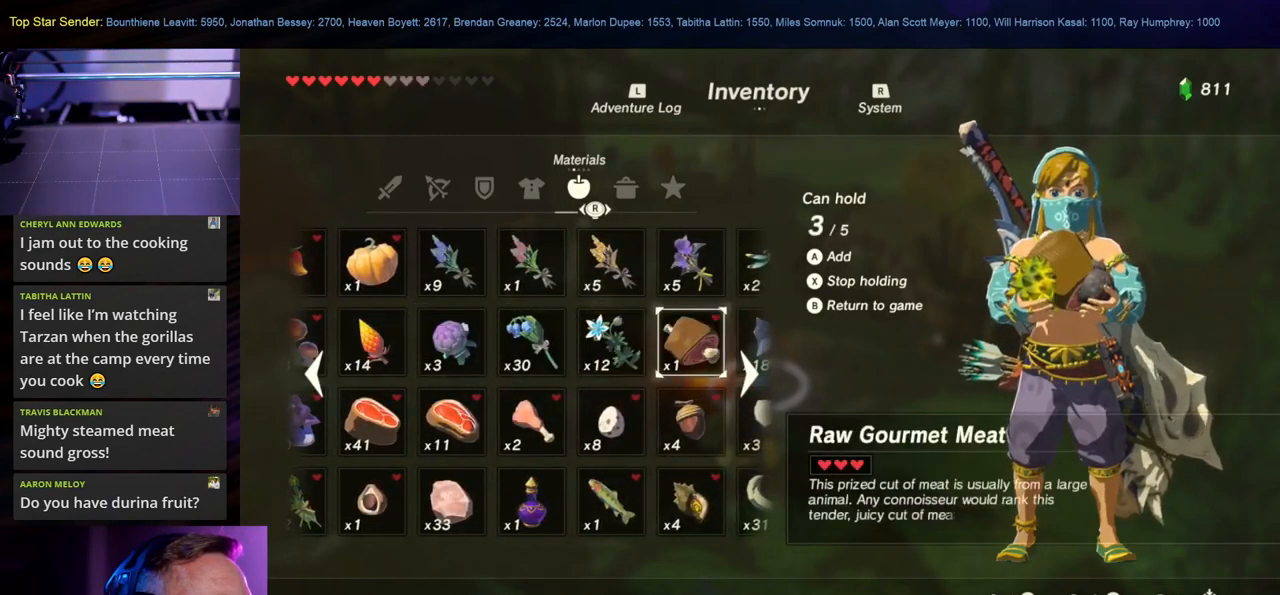
{"buttons": ["B"], "left_stick": "center", "right_stick": "center", "events": [[400, "B", "down"]]}
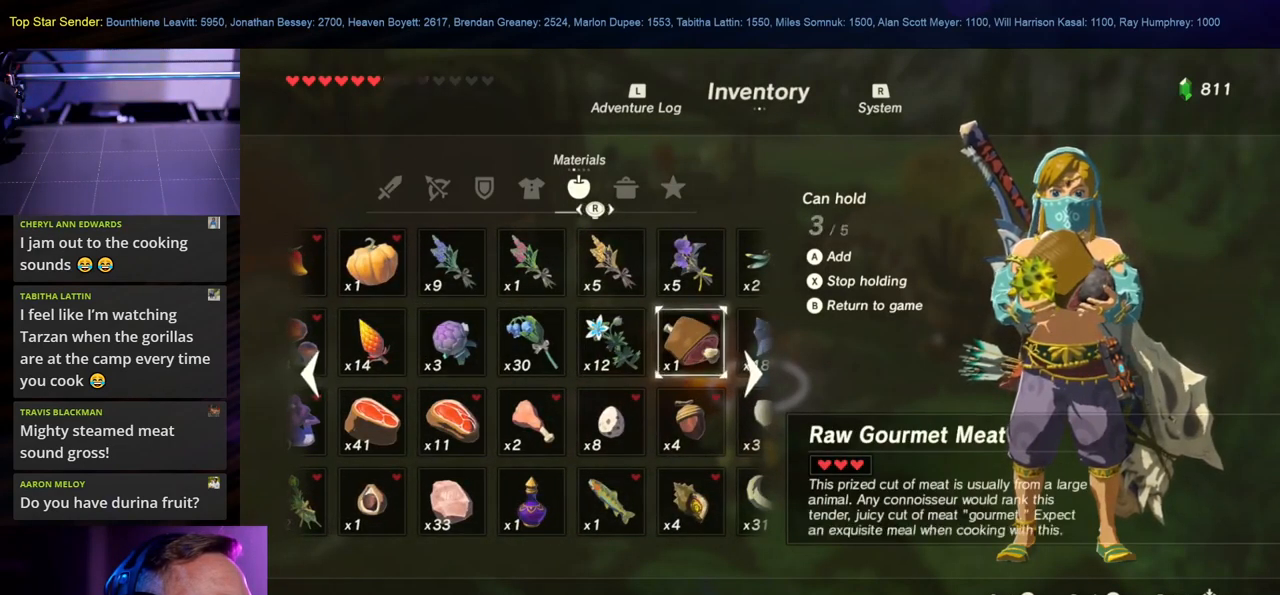
{"buttons": [], "left_stick": "center", "right_stick": "center", "events": [[17, "B", "up"], [267, "right_stick", "left"], [400, "right_stick", "center"]]}
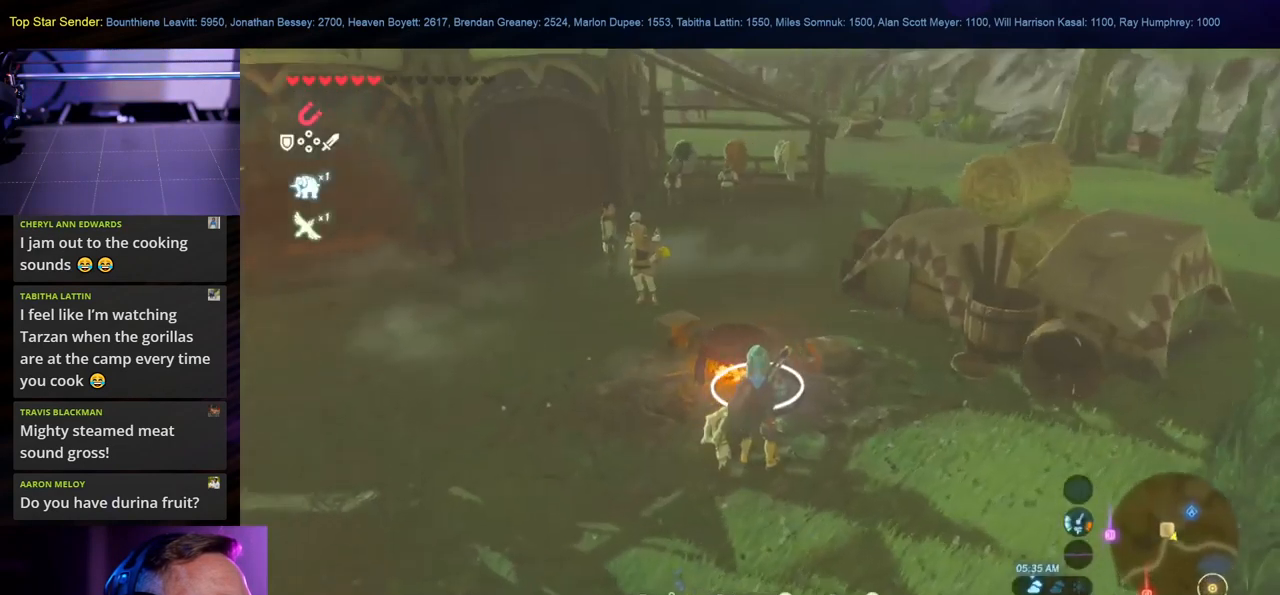
{"buttons": [], "left_stick": "up", "right_stick": "center", "events": [[17, "right_stick", "left"], [300, "right_stick", "center"], [333, "left_stick", "up"]]}
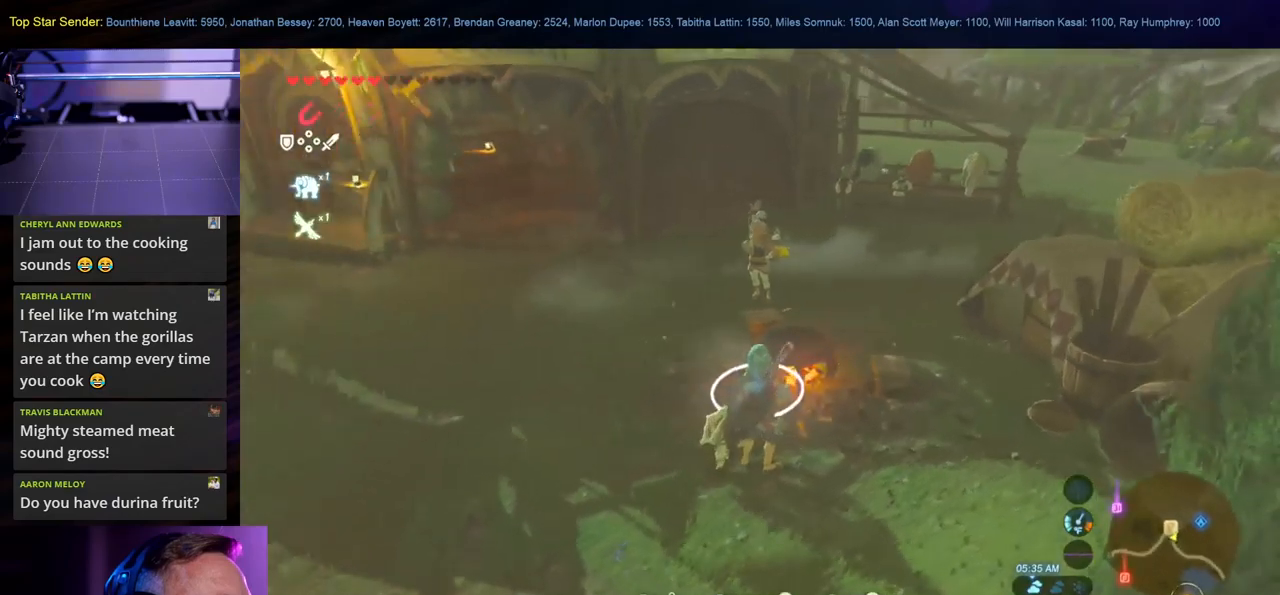
{"buttons": [], "left_stick": "center", "right_stick": "center", "events": [[183, "left_stick", "center"]]}
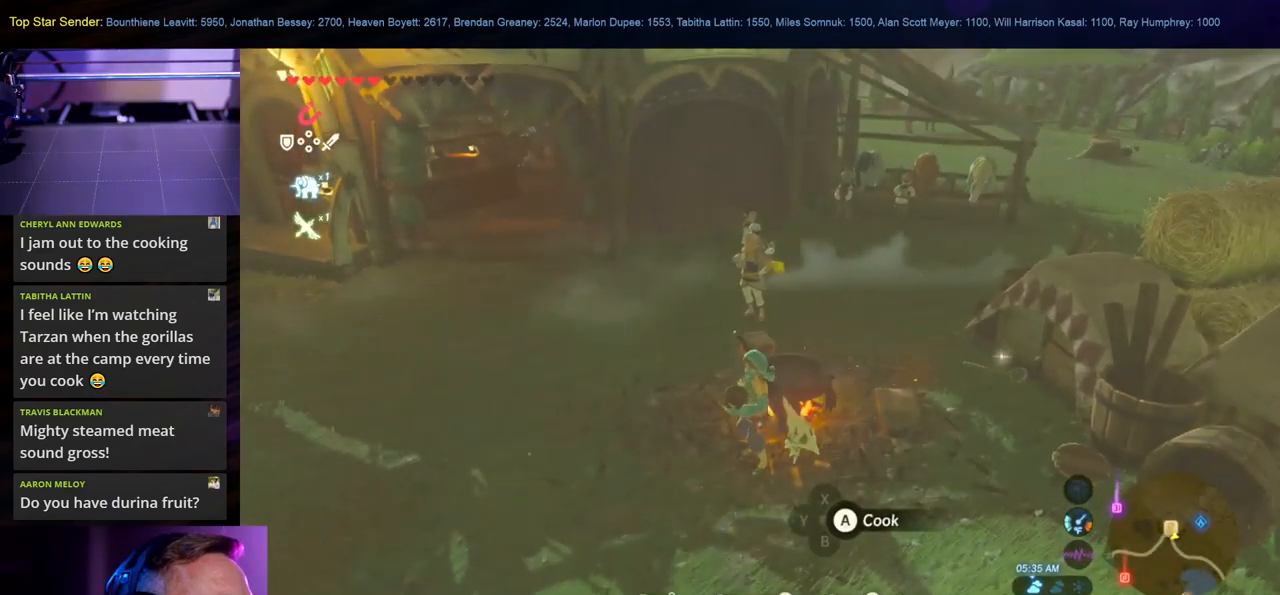
{"buttons": [], "left_stick": "center", "right_stick": "center", "events": [[266, "left_stick", "up-right"], [433, "left_stick", "center"]]}
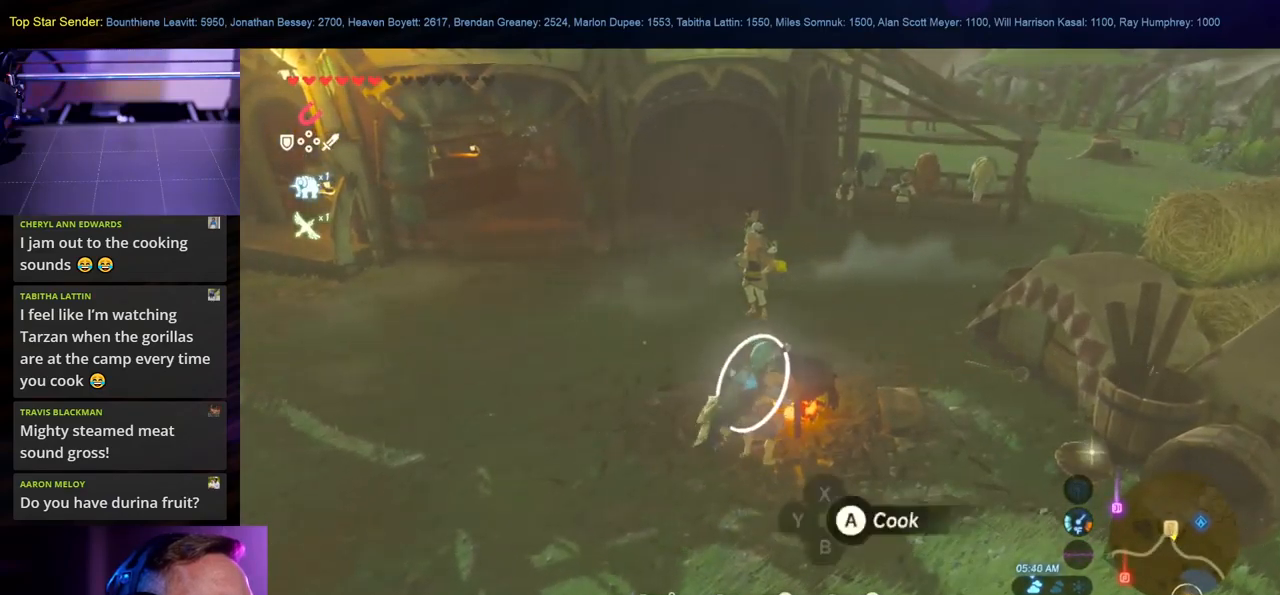
{"buttons": [], "left_stick": "center", "right_stick": "center", "events": []}
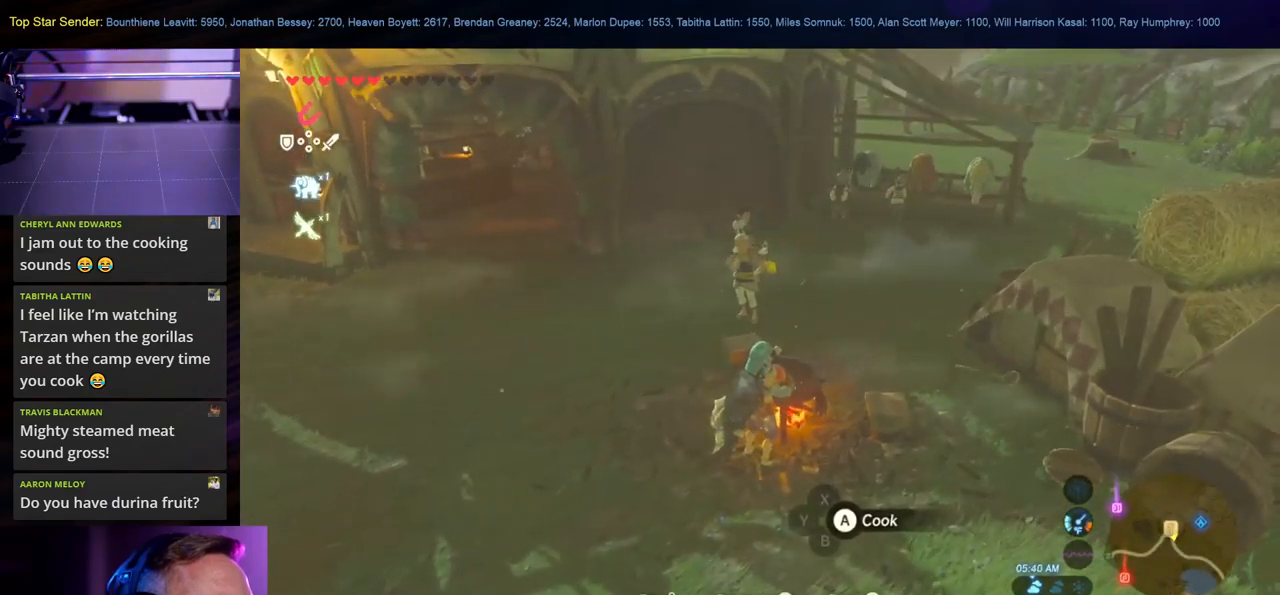
{"buttons": [], "left_stick": "center", "right_stick": "center", "events": [[200, "A", "down"], [350, "A", "up"]]}